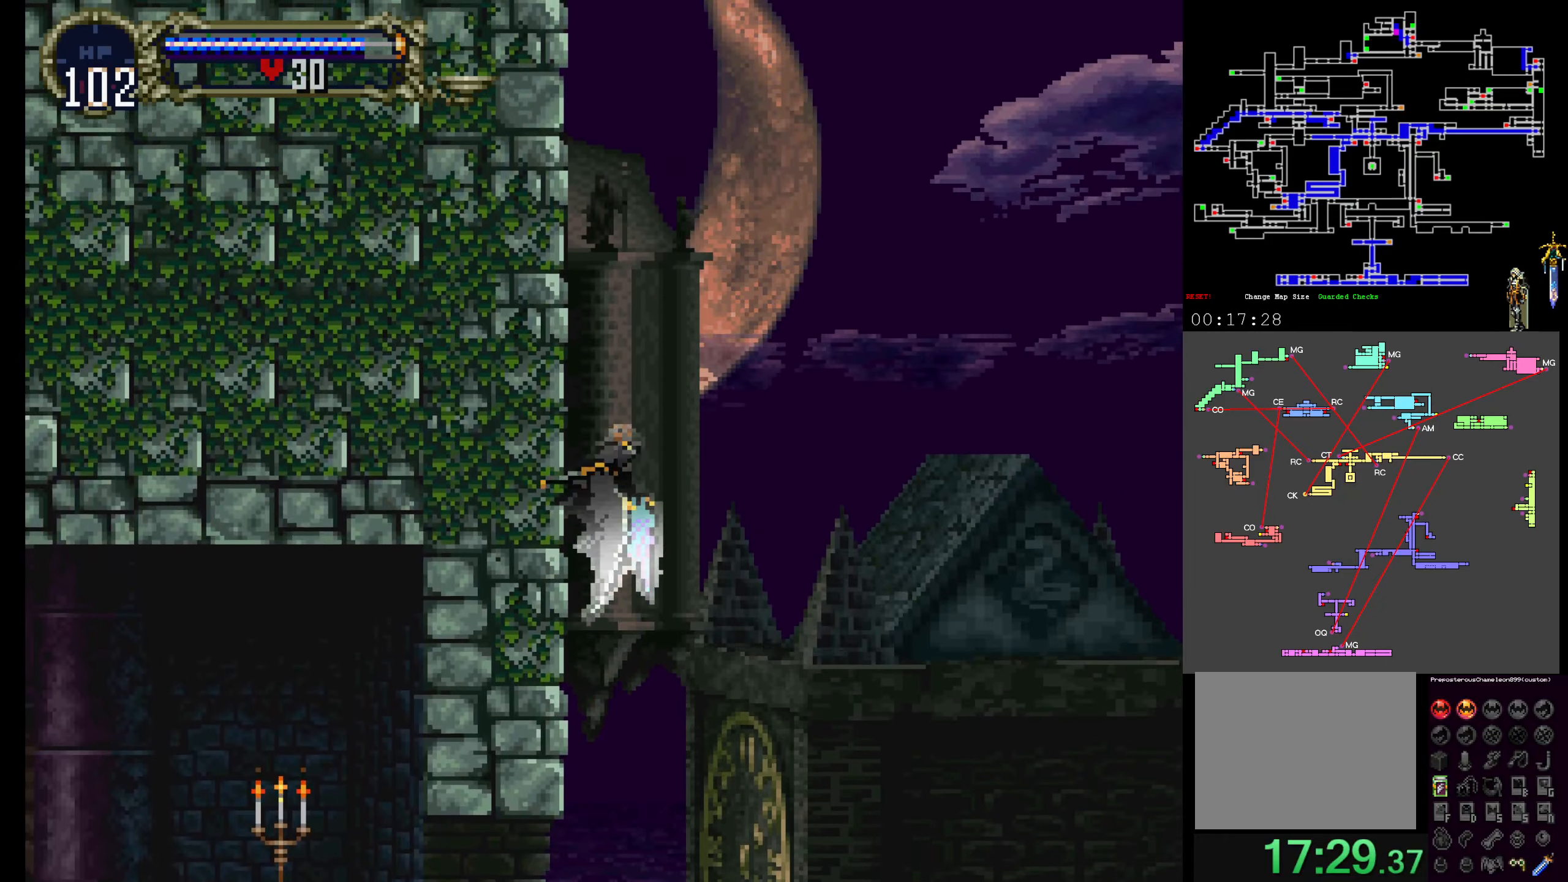
Gameplay with a controller (Xbox layout); each line is a JSON object with the inputs held at the frame after it (dt_ms = milliseconds from this image to that frame). "events" lists button and stick changes between this image and that frame as [ms after this image, input, new state], when the widget could be followed in between. Not read: DPAD_DOWN L3 R3 left_stick right_stick.
{"dt_ms": 500, "buttons": ["DPAD_UP"], "events": []}
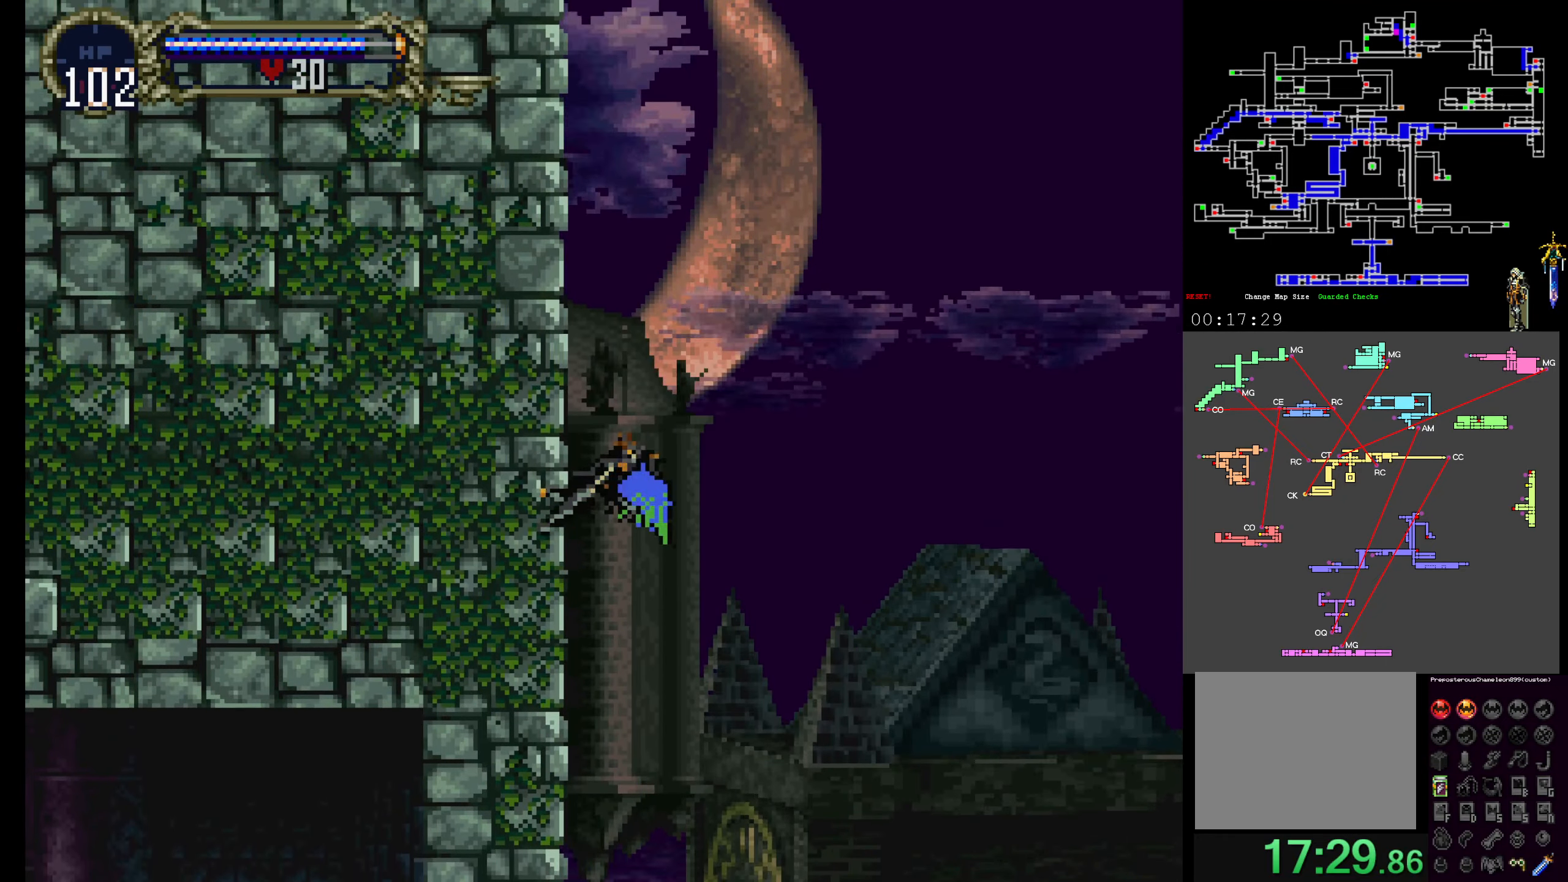
{"dt_ms": 500, "buttons": ["DPAD_UP"], "events": []}
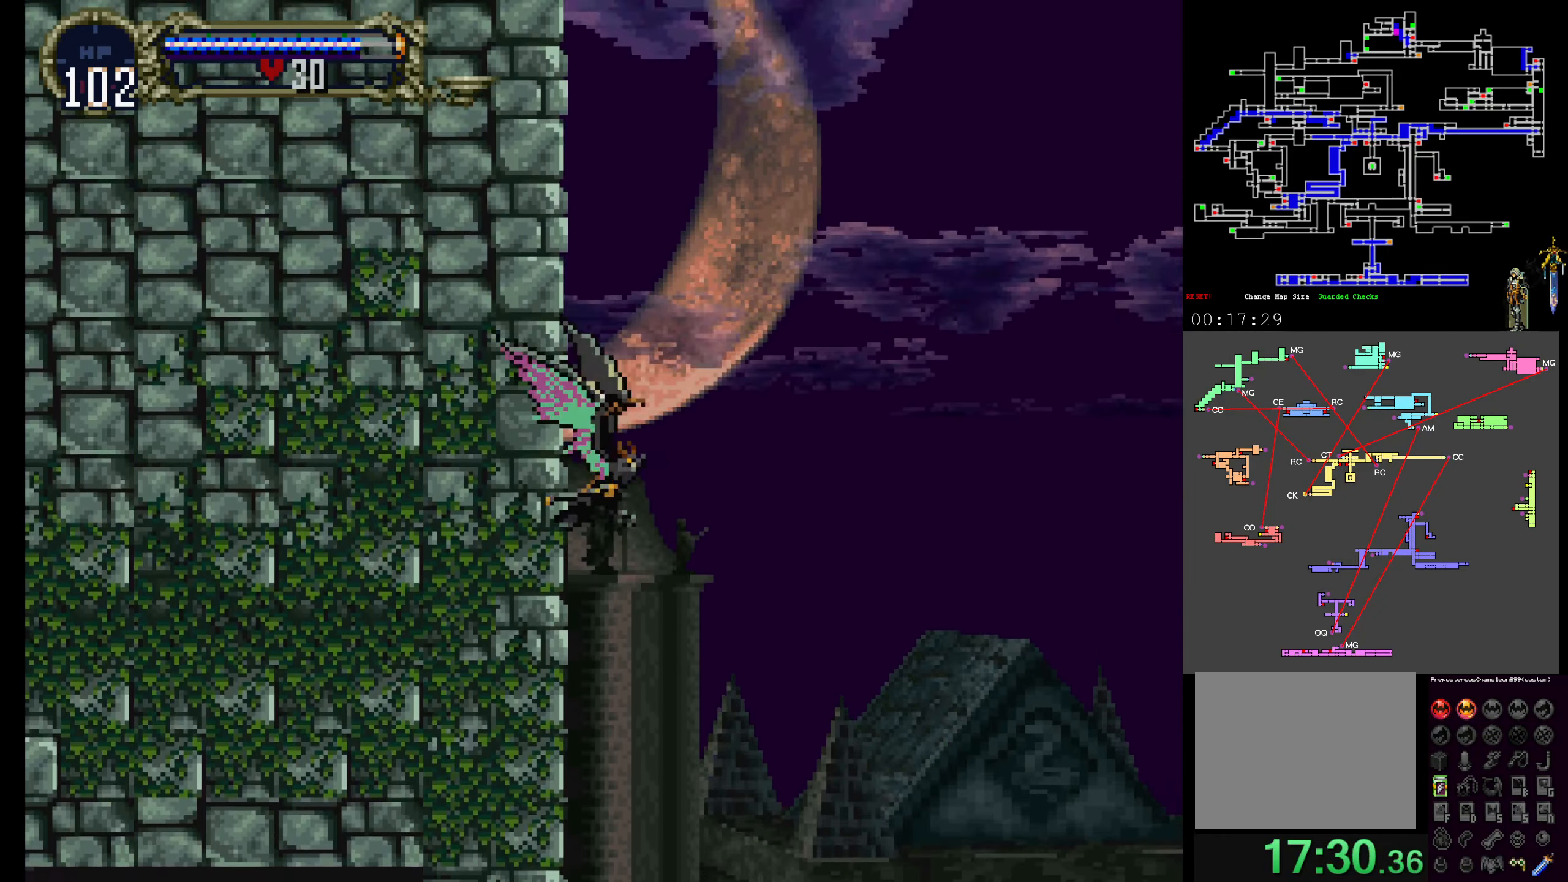
{"dt_ms": 500, "buttons": ["DPAD_UP"], "events": []}
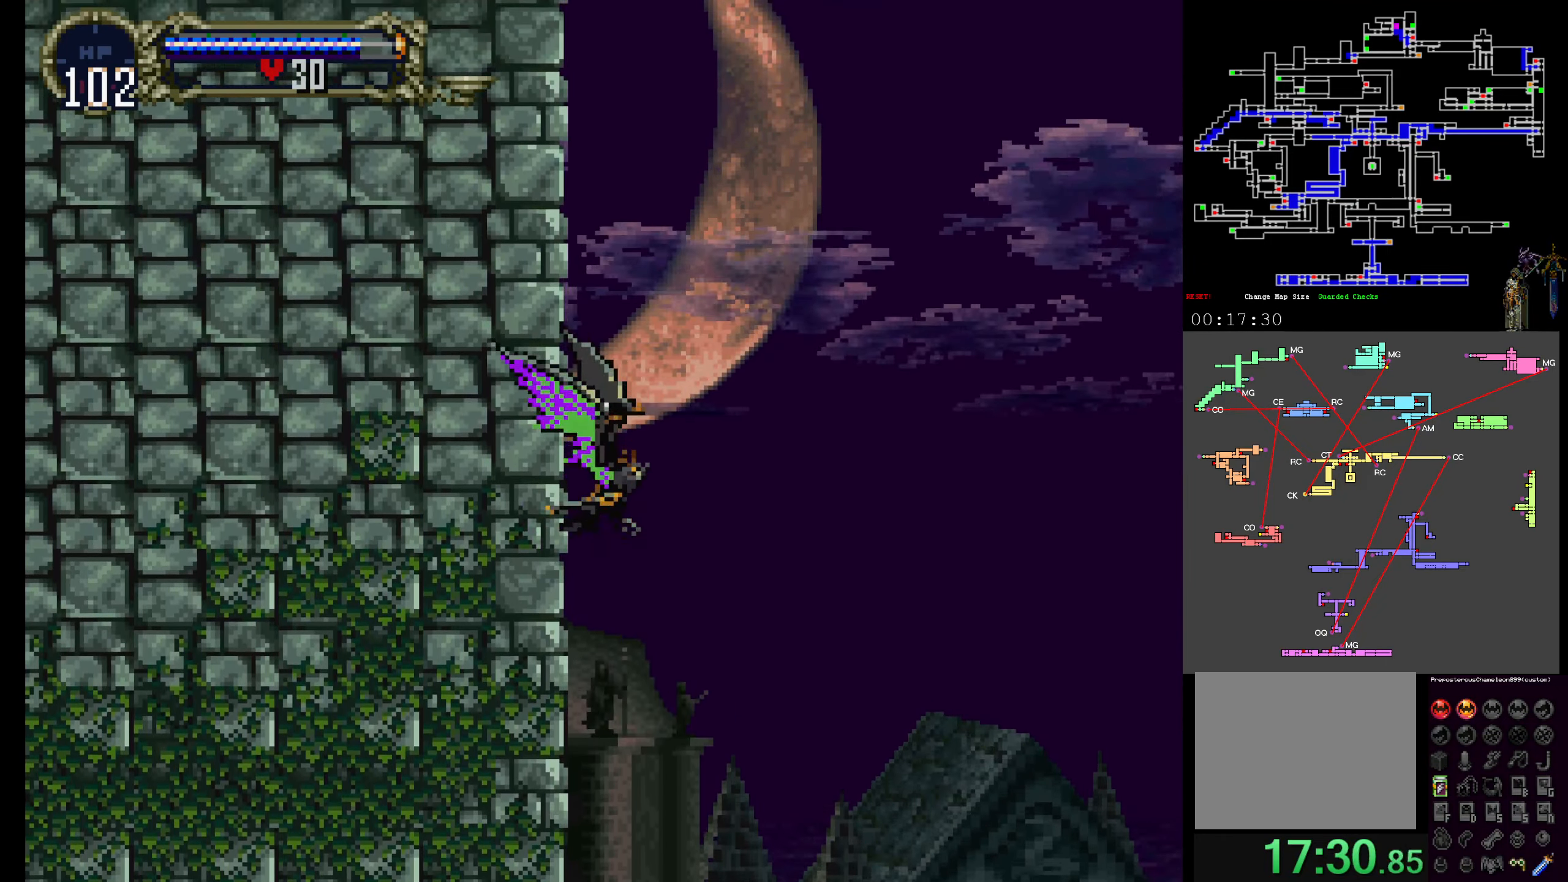
{"dt_ms": 500, "buttons": ["DPAD_UP"], "events": []}
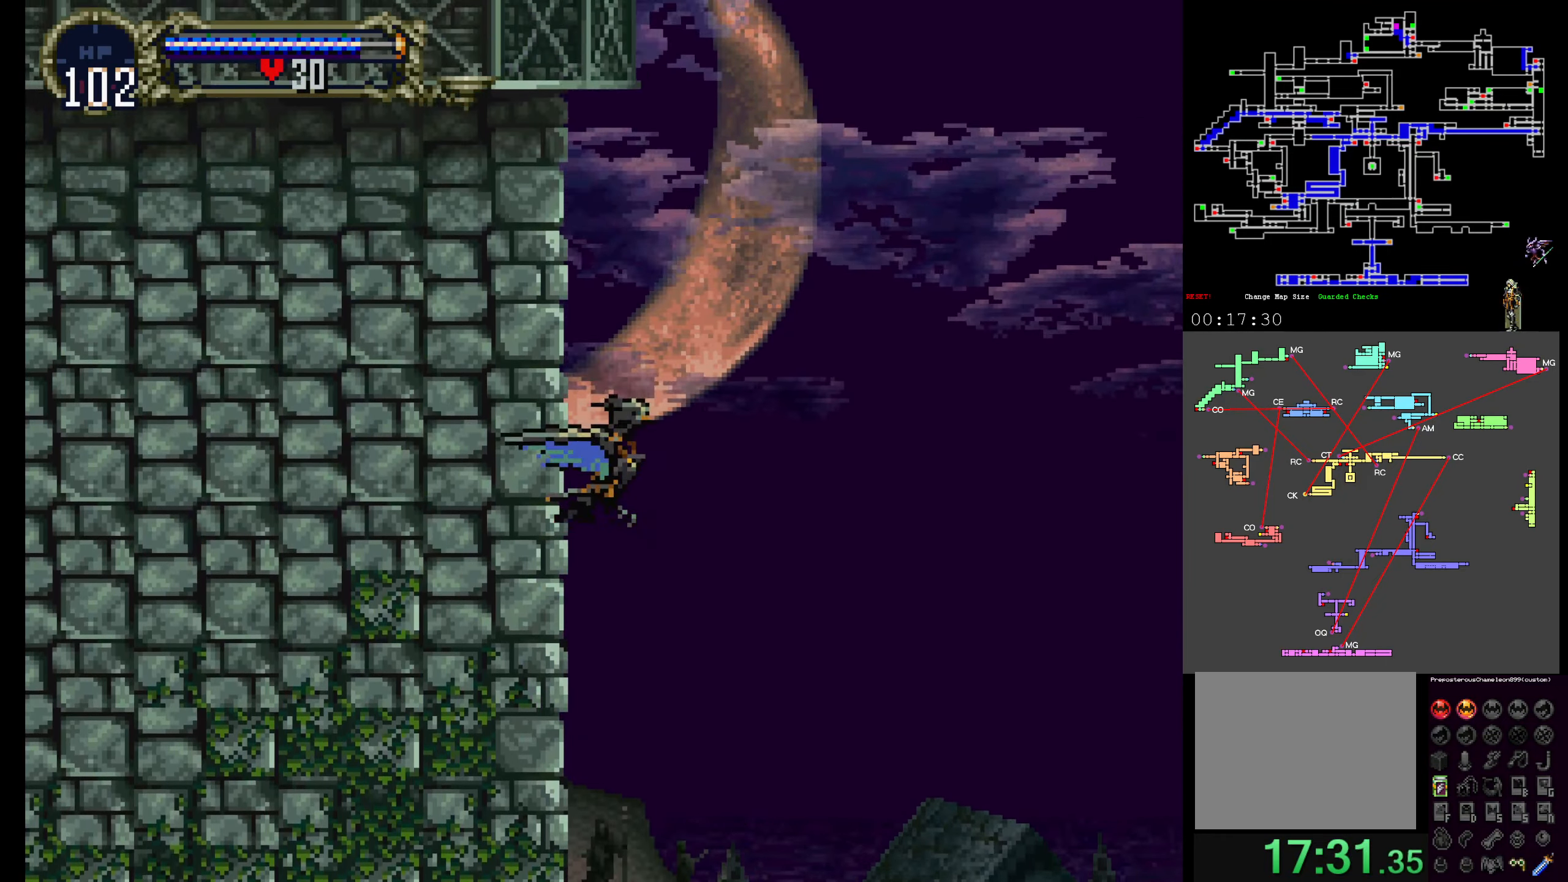
{"dt_ms": 500, "buttons": ["DPAD_UP"], "events": []}
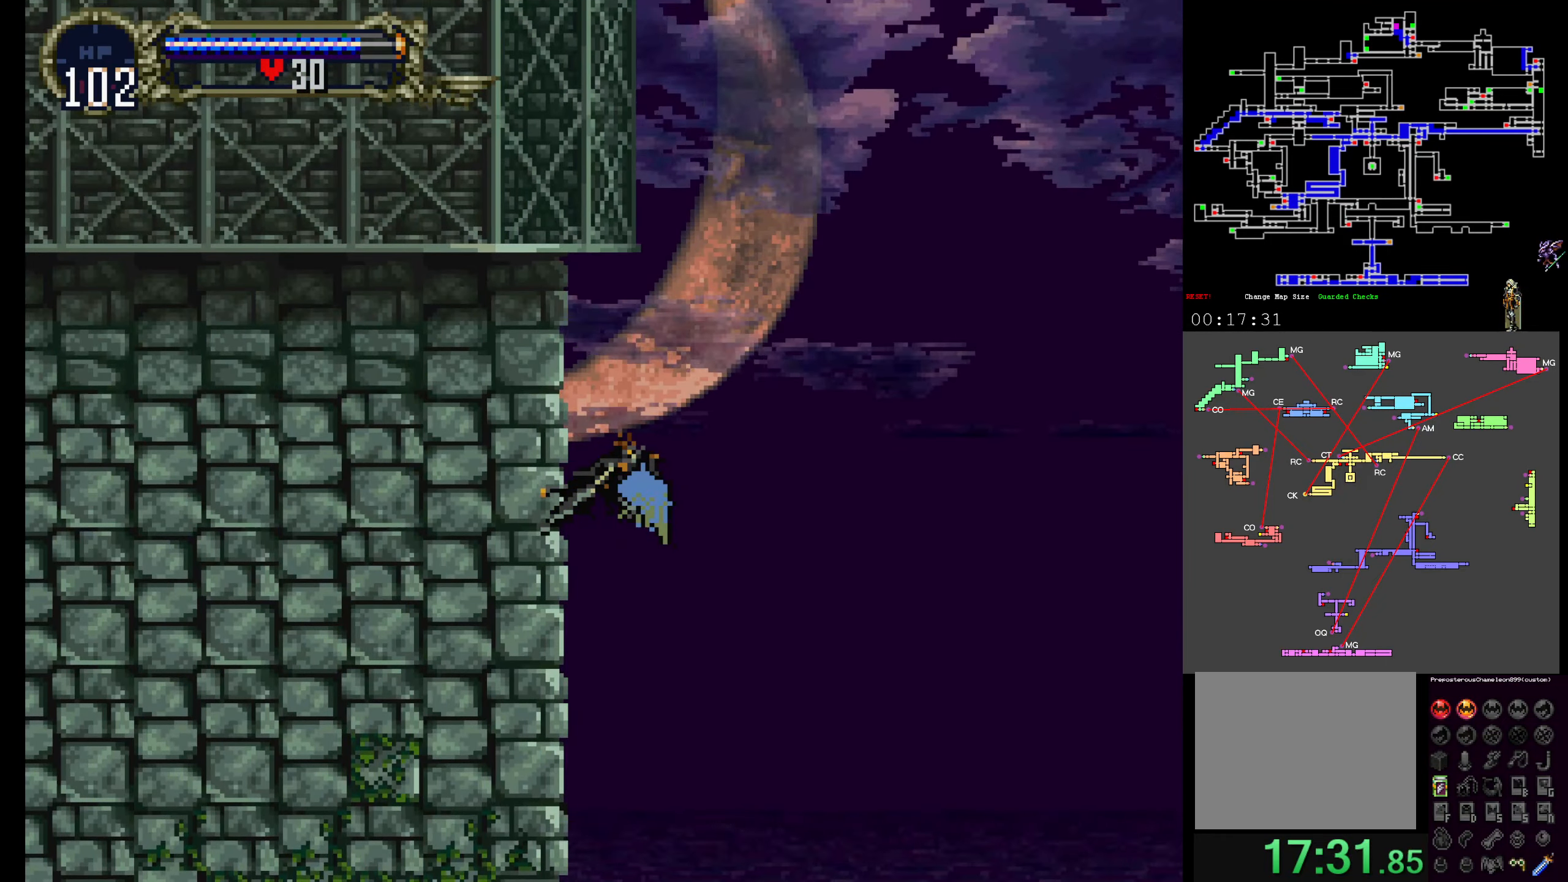
{"dt_ms": 500, "buttons": ["A"]}
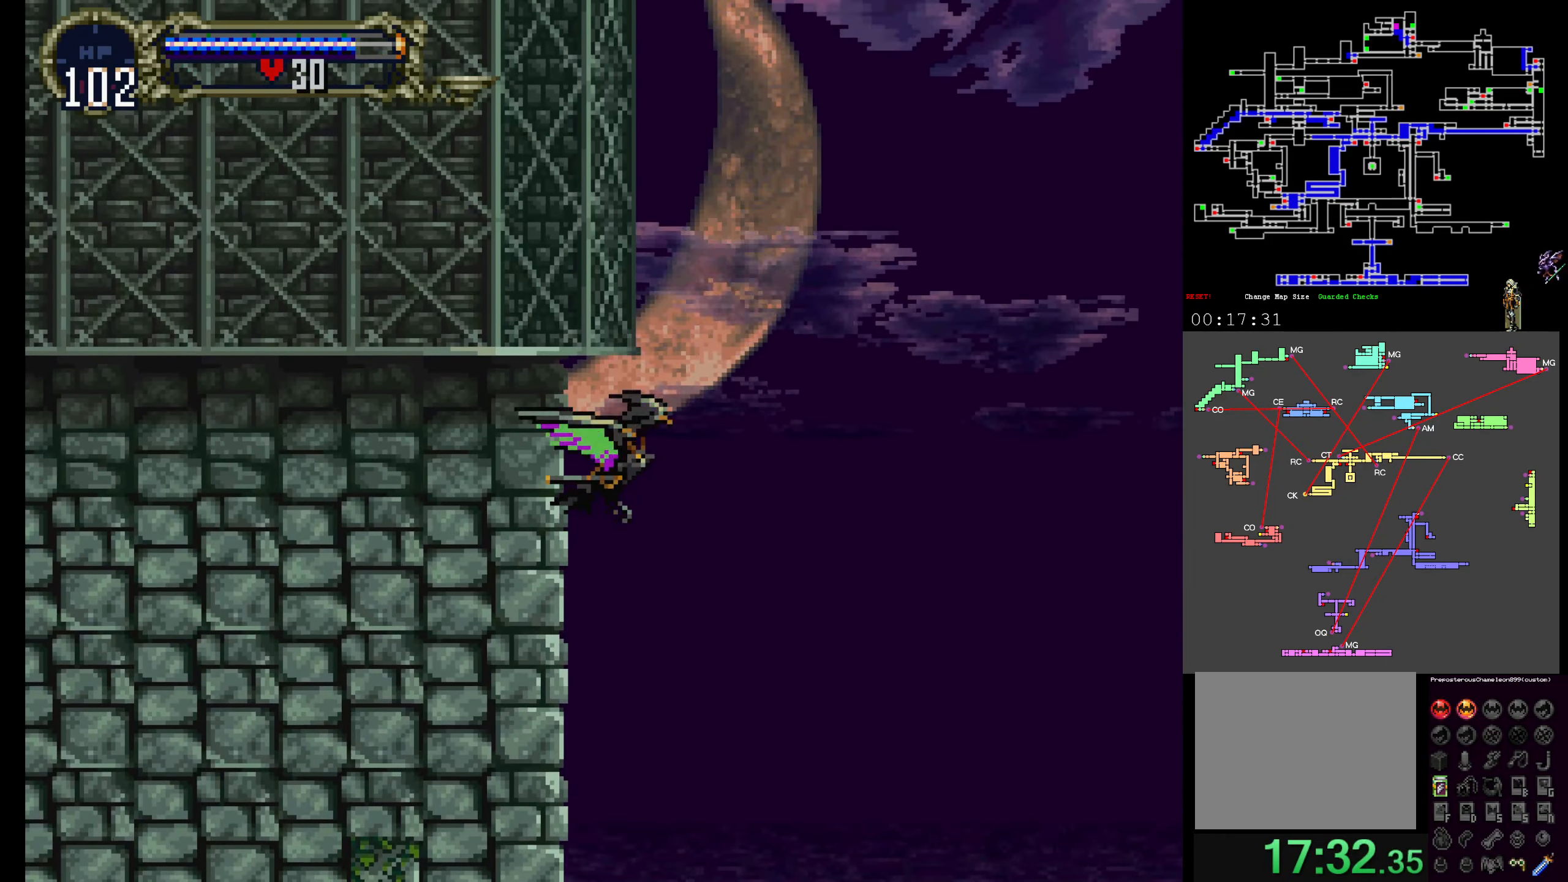
{"dt_ms": 500, "buttons": ["DPAD_UP"], "events": [[17, "DPAD_UP", "down"], [67, "A", "up"]]}
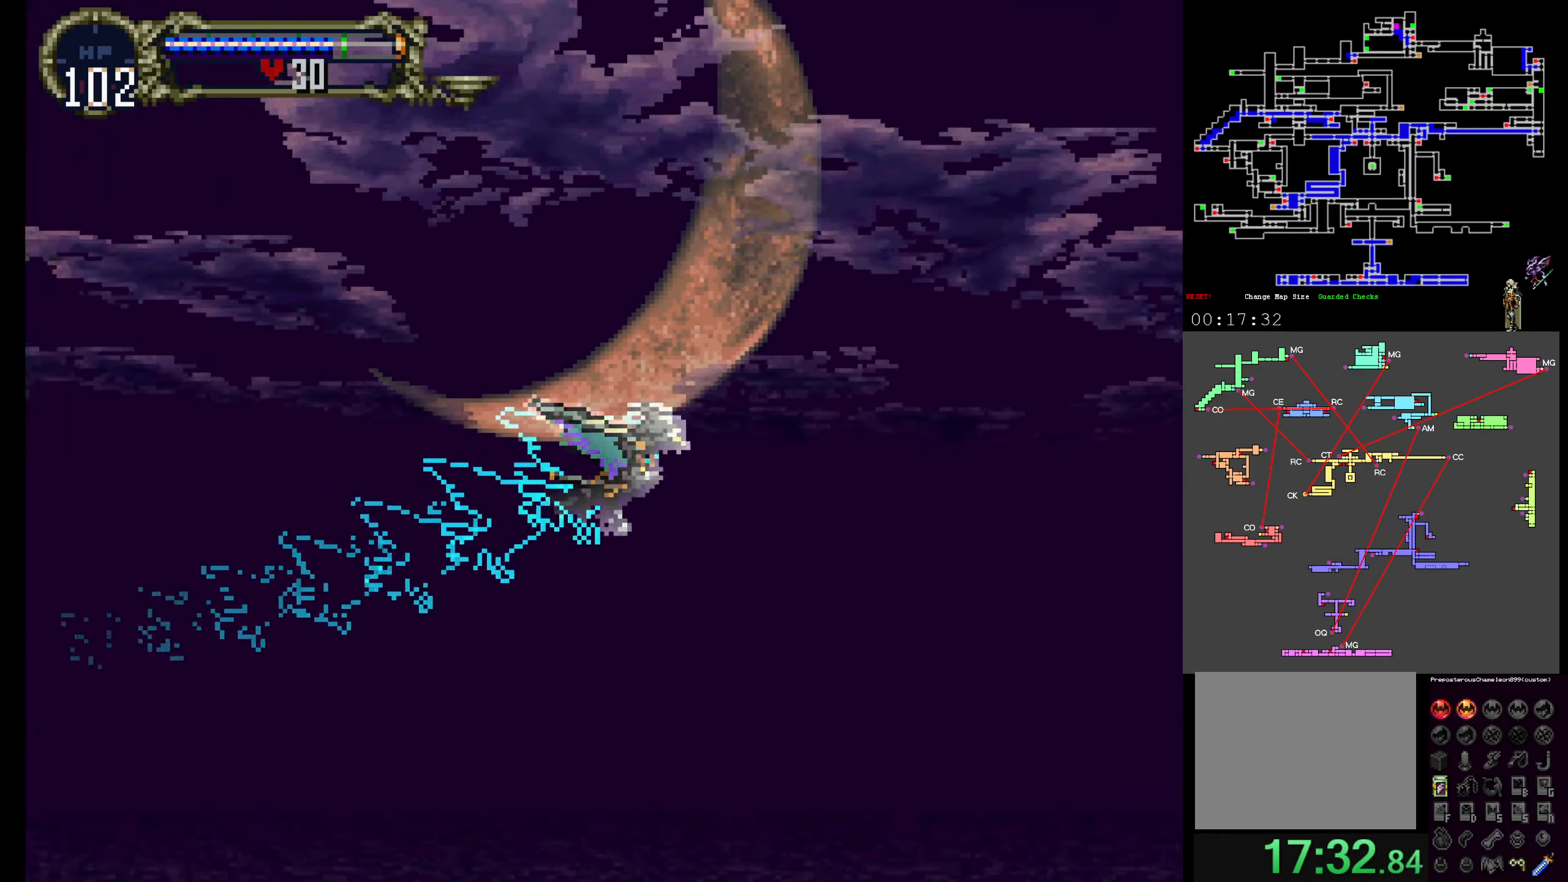
{"dt_ms": 500, "buttons": [], "events": [[350, "DPAD_UP", "up"]]}
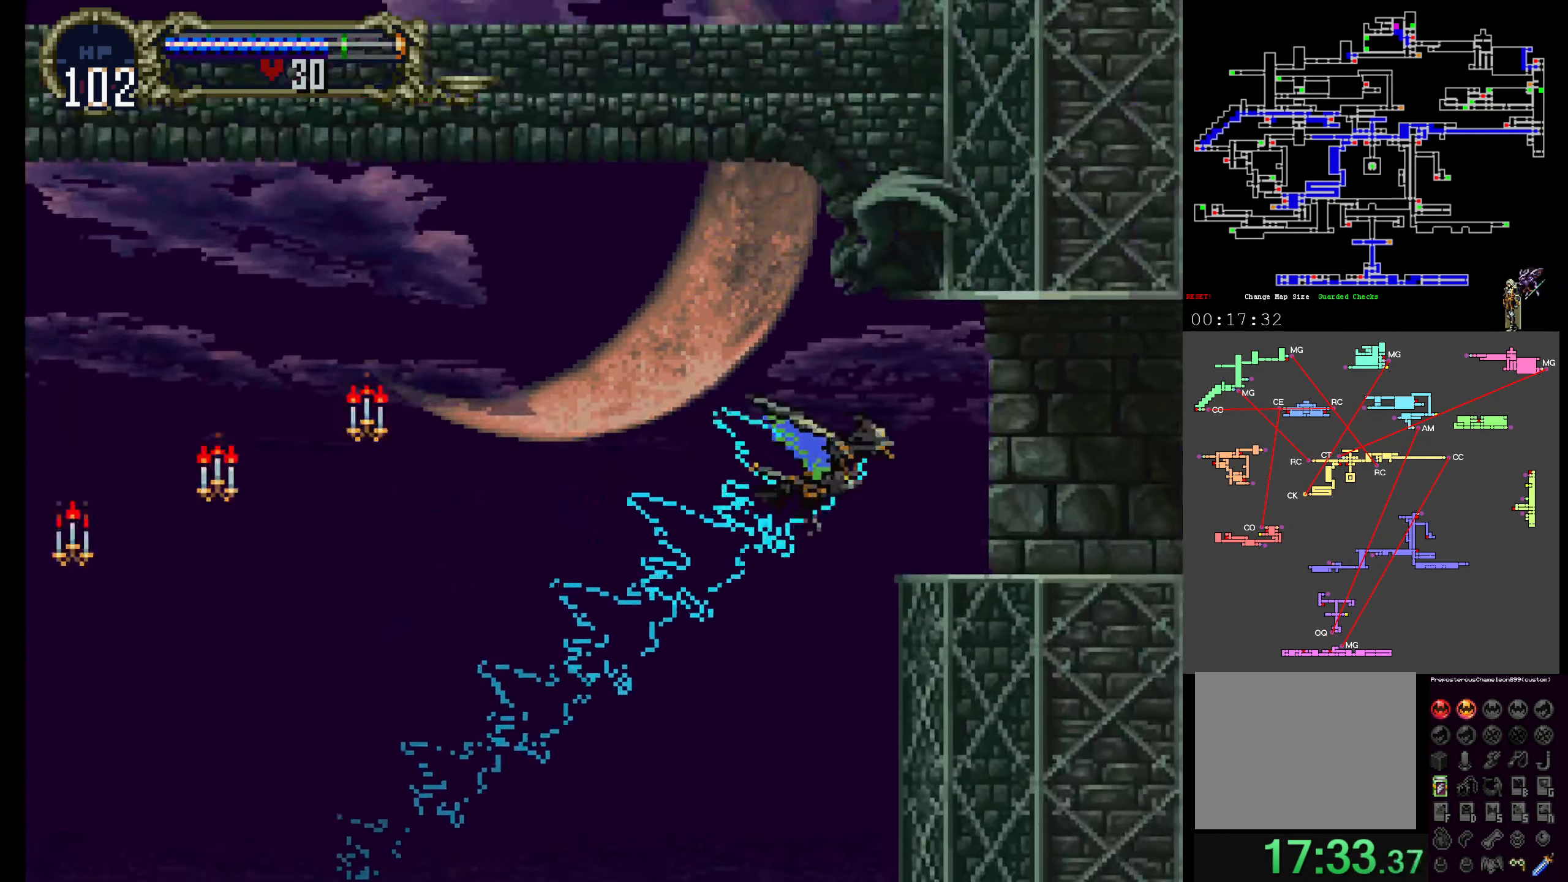
{"dt_ms": 500, "buttons": [], "events": []}
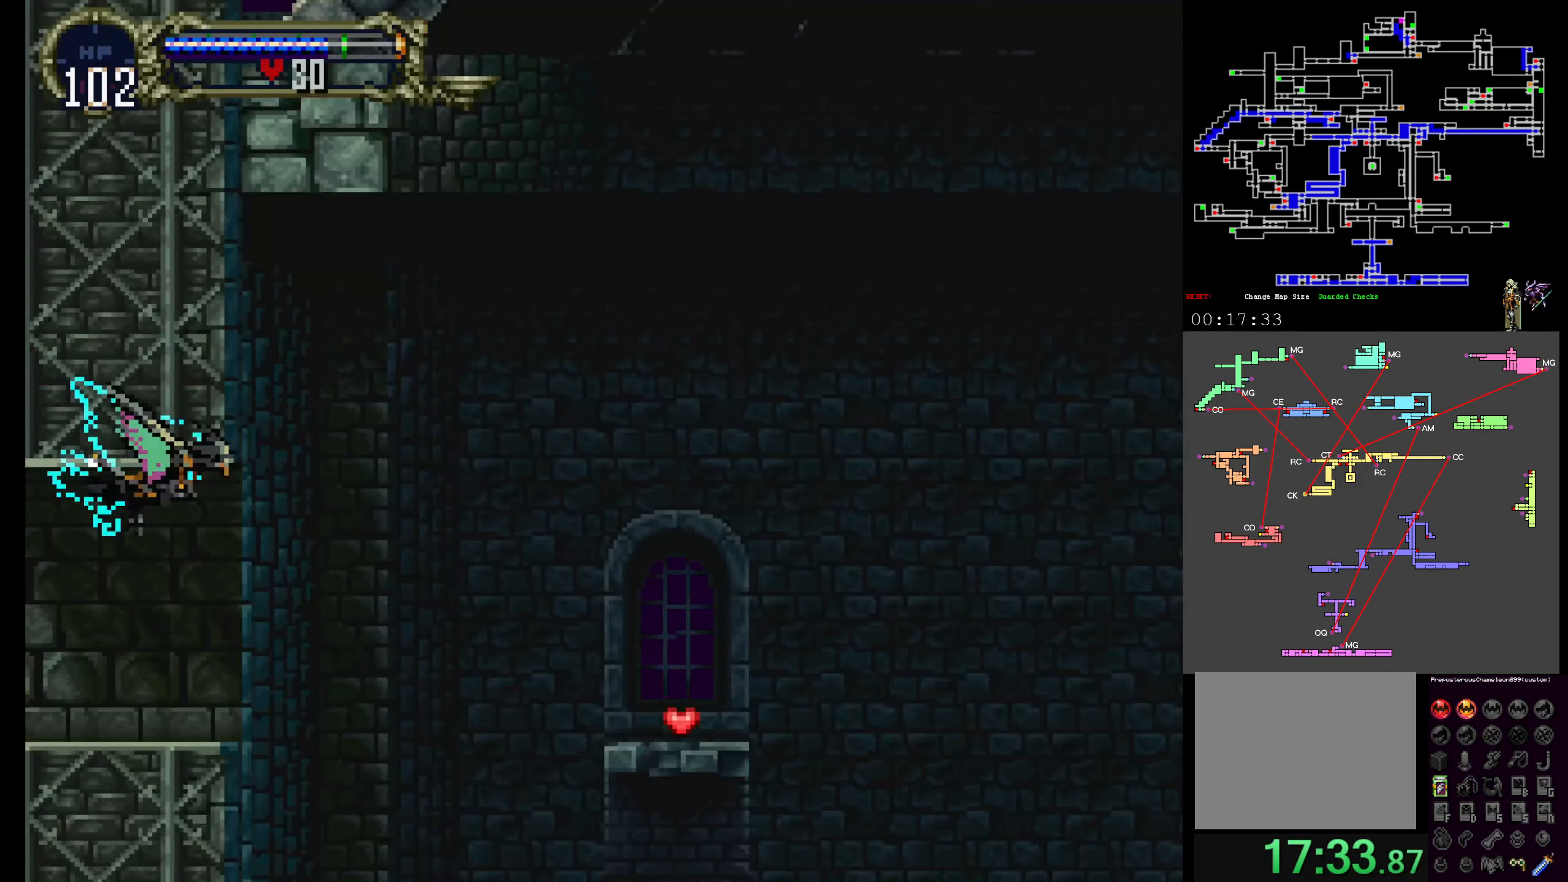
{"dt_ms": 500, "buttons": ["R1"], "events": [[434, "R1", "down"]]}
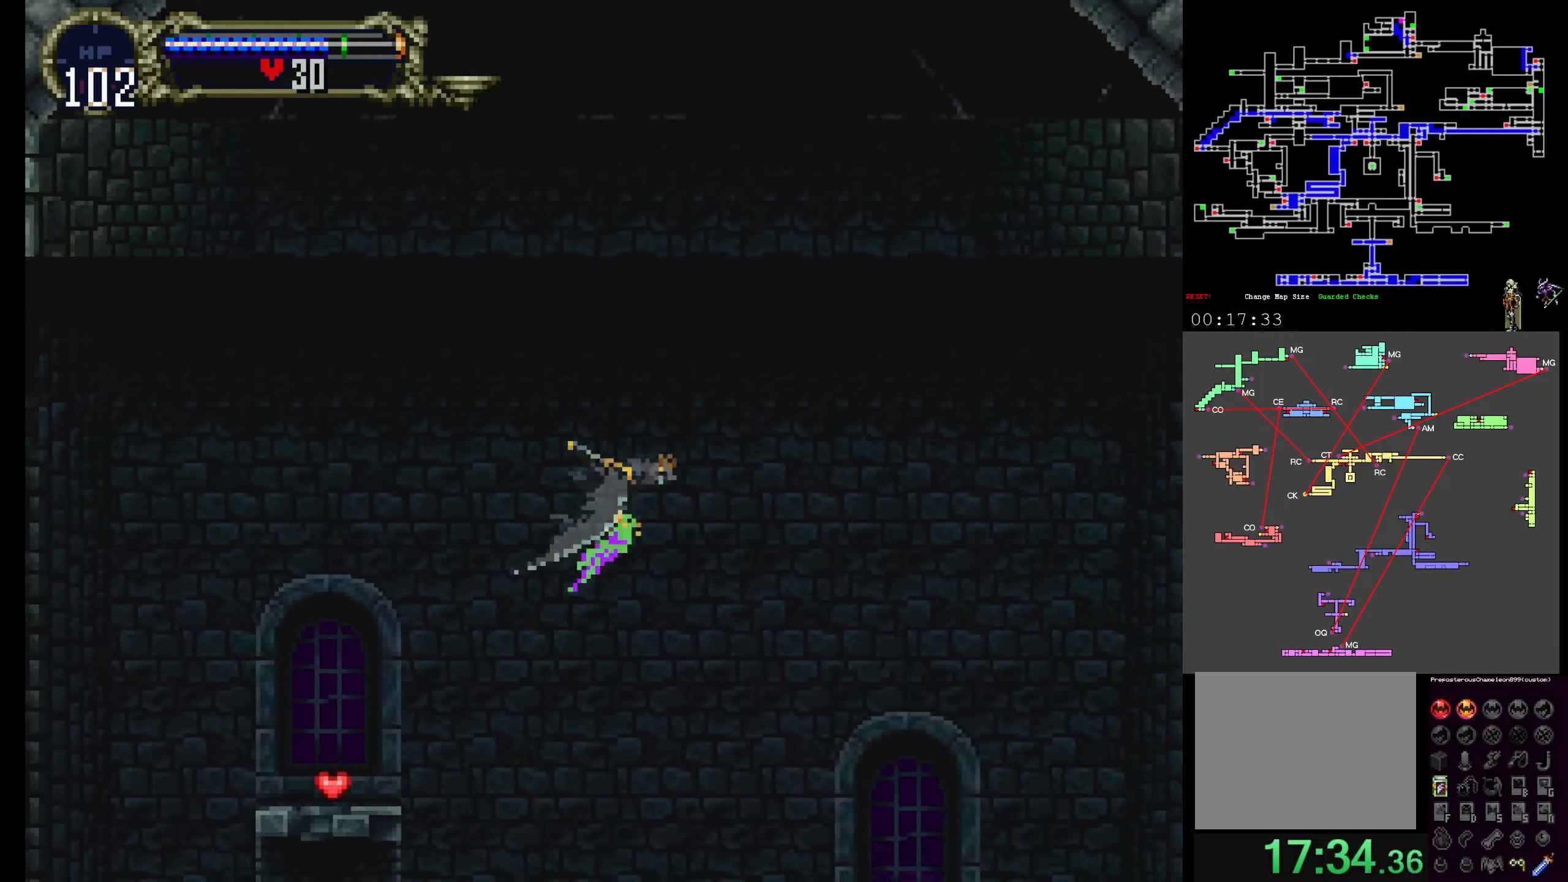
{"dt_ms": 1000, "buttons": ["A"]}
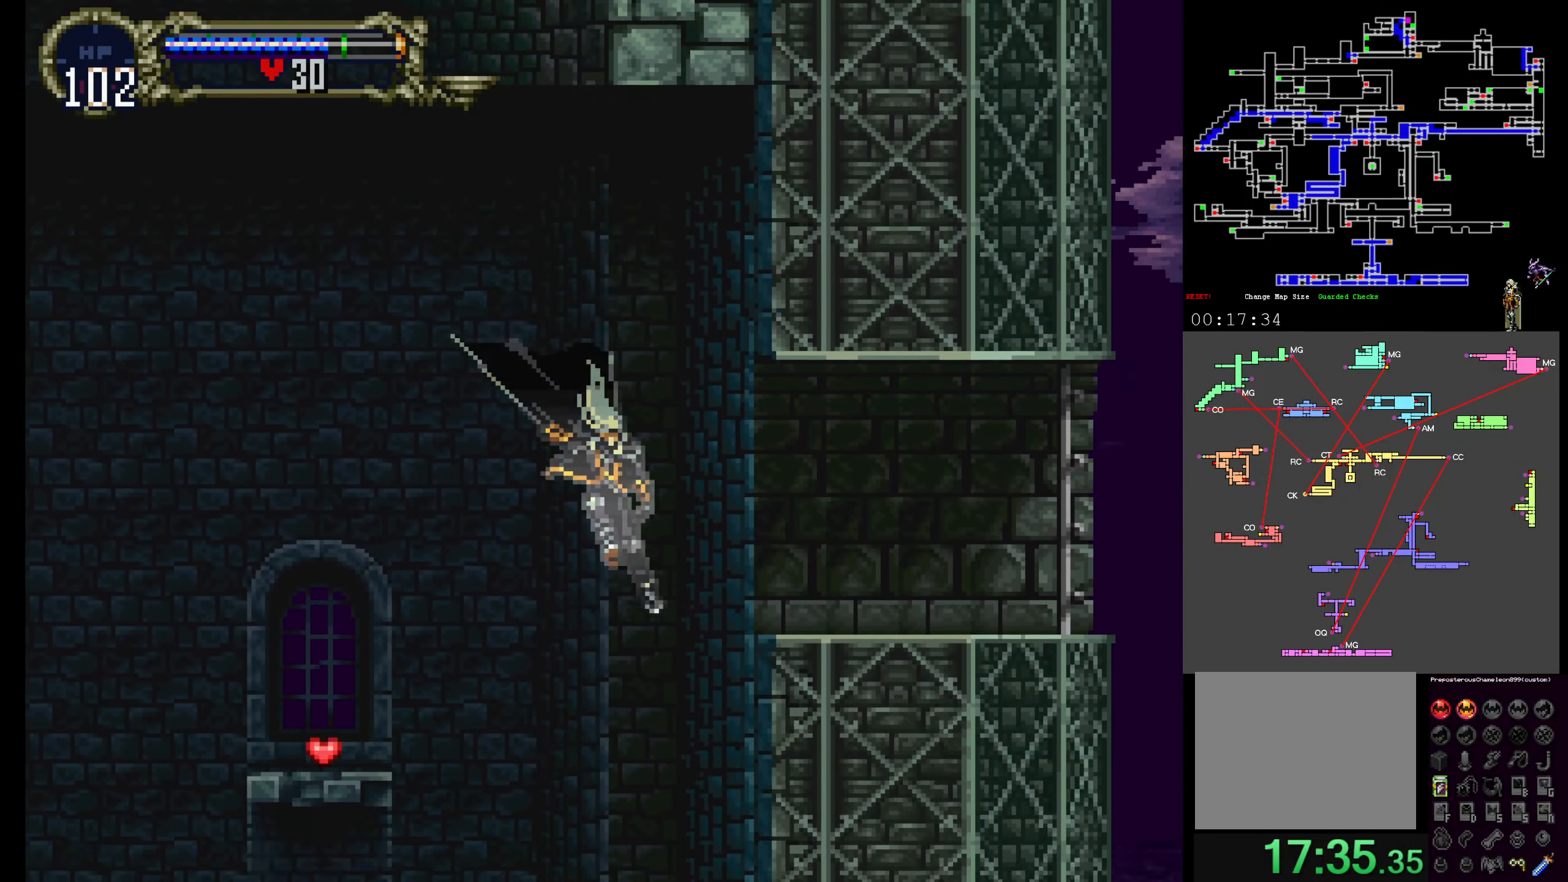
{"dt_ms": 500, "buttons": [], "events": [[17, "A", "up"]]}